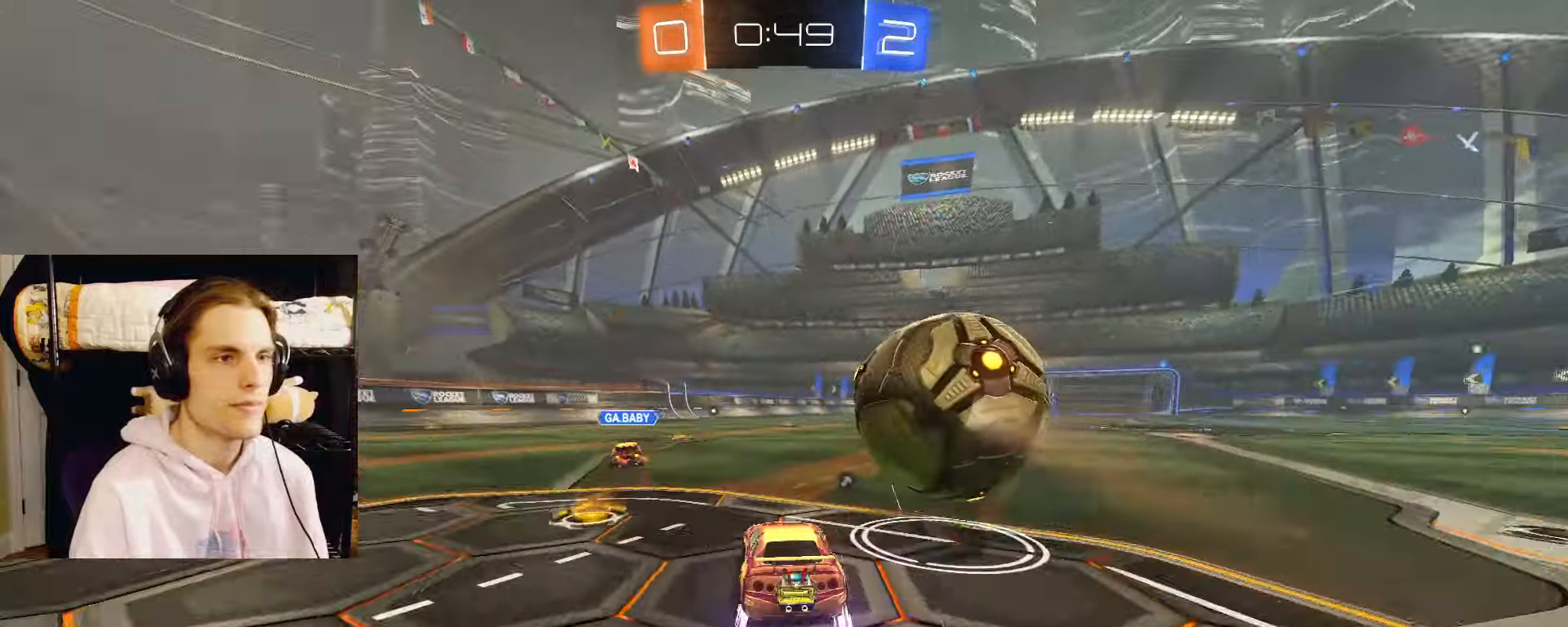
Gameplay with a controller (PlayStation layout); each line is a JSON object with the inputs held at the frame after it. "events" lists button and stick changes between this image and that frame as [ms after this image, input, new state], when the widget could be followed in between.
{"buttons": ["CIRCLE", "L2", "R2"], "left_stick": "center", "right_stick": "center", "events": [[17, "CIRCLE", "down"], [50, "left_stick", "right"], [317, "left_stick", "center"]]}
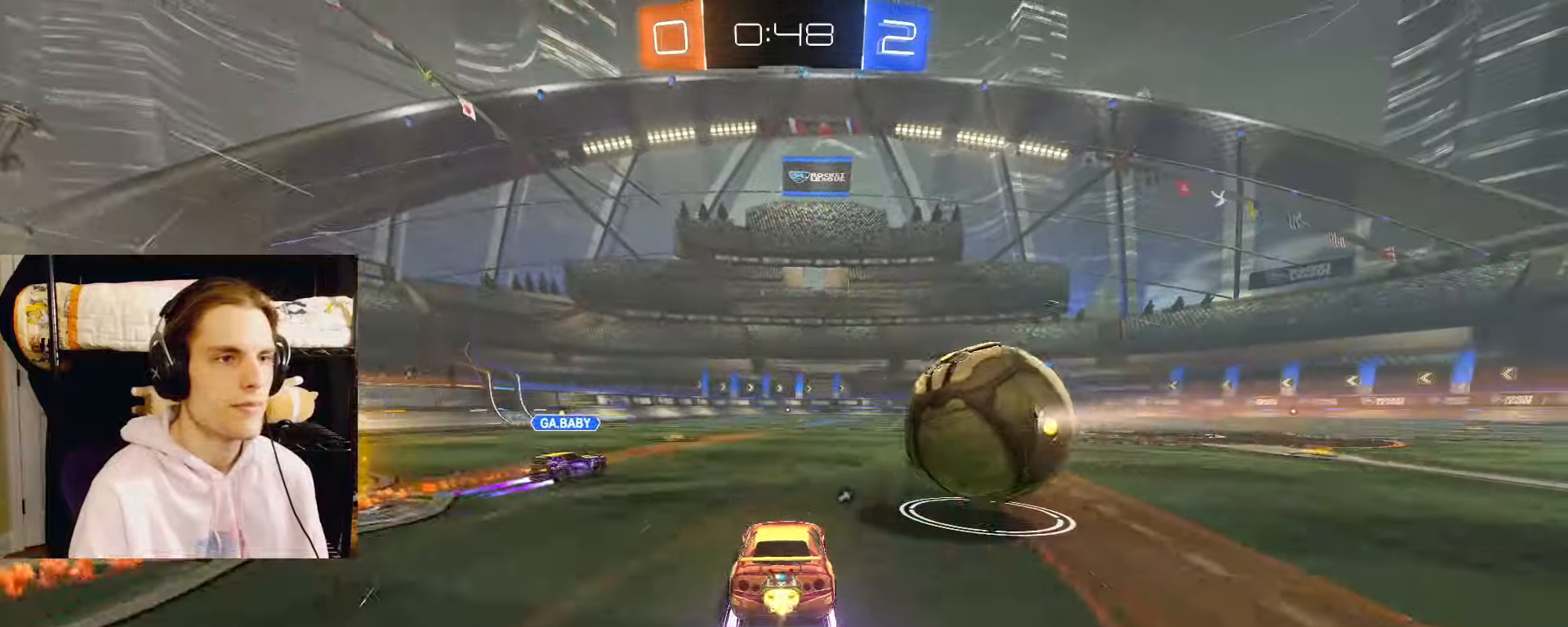
{"buttons": ["L2", "R2"], "left_stick": "left", "right_stick": "center", "events": [[33, "left_stick", "right"], [133, "CIRCLE", "up"], [200, "left_stick", "left"], [250, "left_stick", "right"], [317, "left_stick", "left"]]}
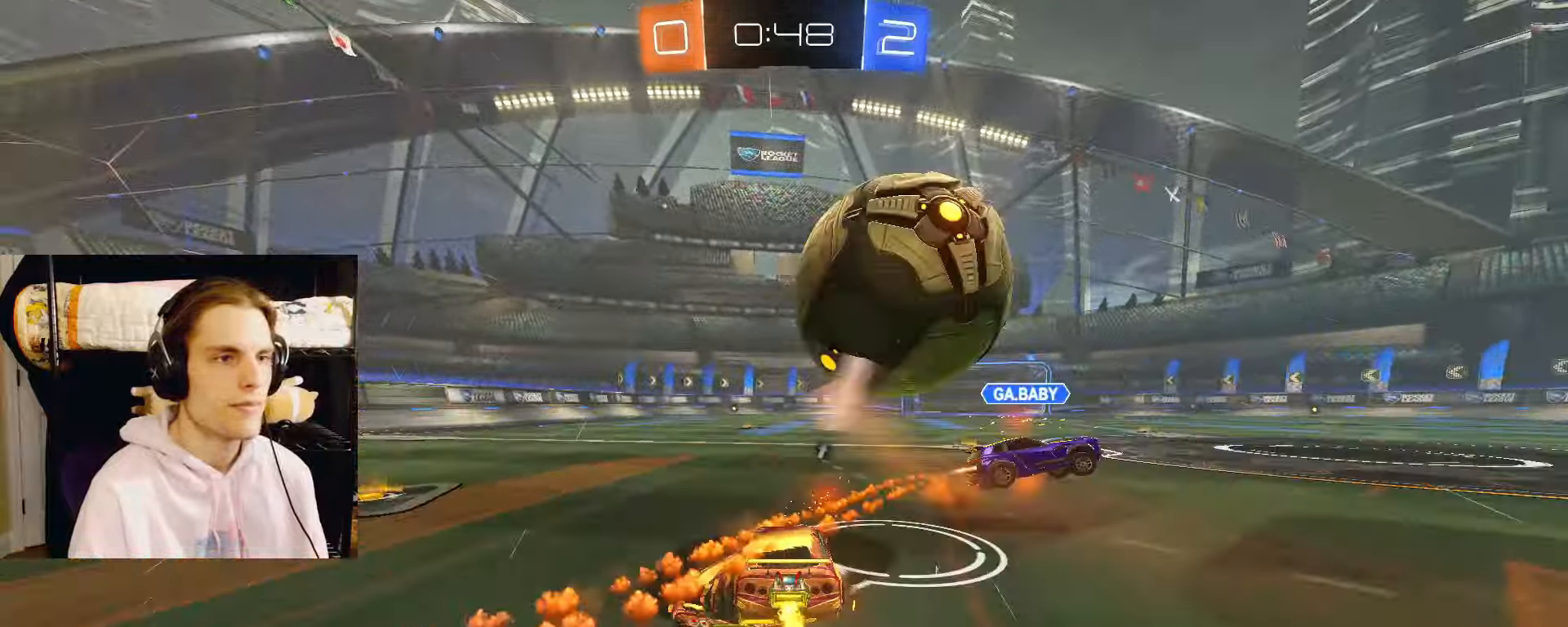
{"buttons": ["CROSS", "CIRCLE", "L2", "R2"], "left_stick": "center", "right_stick": "center", "events": [[50, "left_stick", "center"], [117, "left_stick", "right"], [317, "left_stick", "left"], [450, "CIRCLE", "down"], [450, "left_stick", "center"], [500, "CROSS", "down"]]}
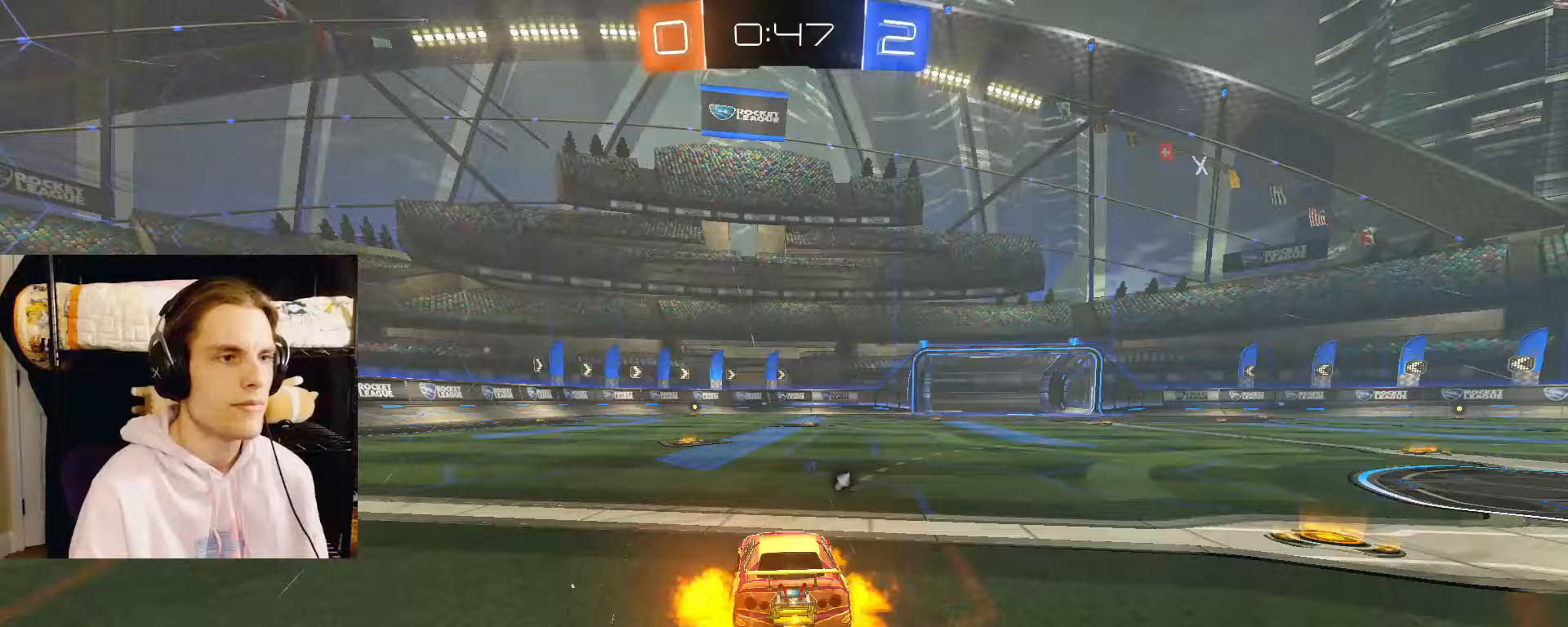
{"buttons": ["CIRCLE", "R2"], "left_stick": "down-left", "right_stick": "center", "events": [[50, "L2", "up"], [50, "left_stick", "up-left"], [83, "CROSS", "up"], [117, "CROSS", "down"], [167, "left_stick", "down"], [200, "TRIANGLE", "down"], [250, "CROSS", "up"], [283, "left_stick", "down-left"], [333, "TRIANGLE", "up"]]}
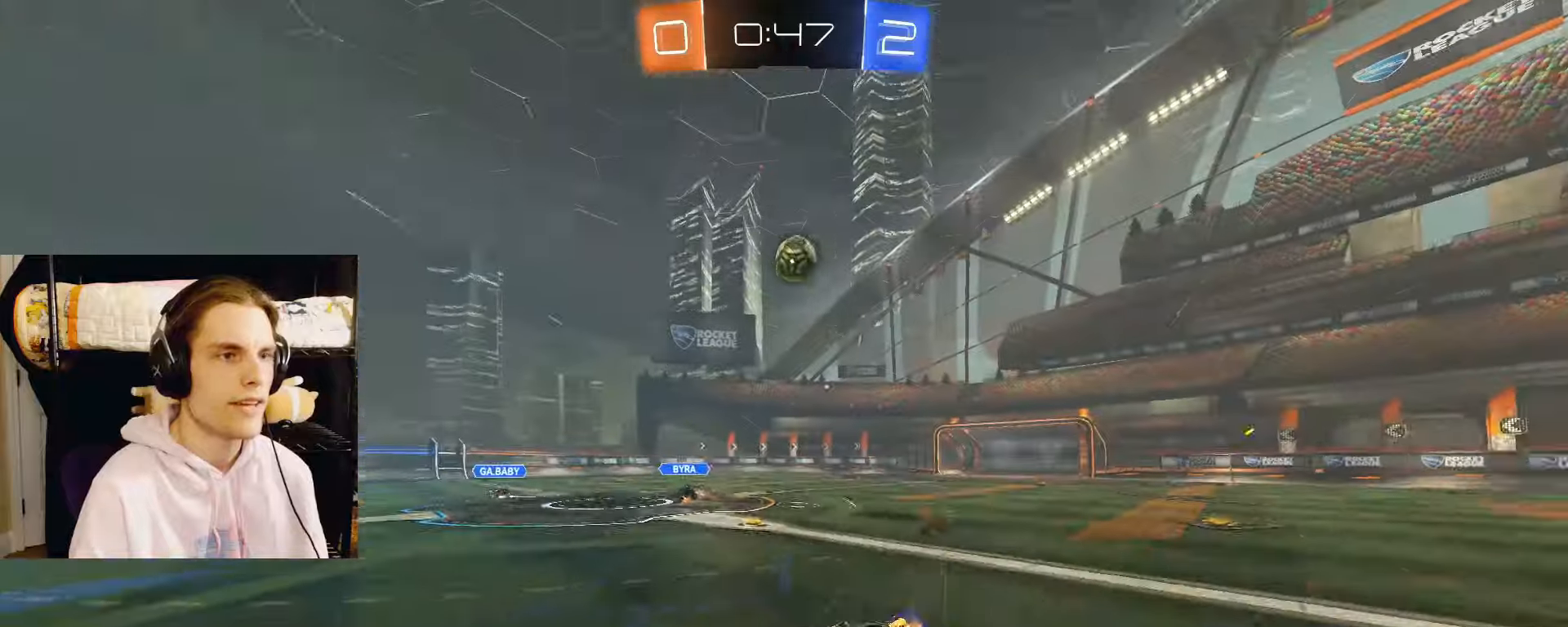
{"buttons": ["CIRCLE", "L2", "R2"], "left_stick": "down-left", "right_stick": "center", "events": [[250, "TRIANGLE", "down"], [367, "TRIANGLE", "up"], [467, "L2", "down"]]}
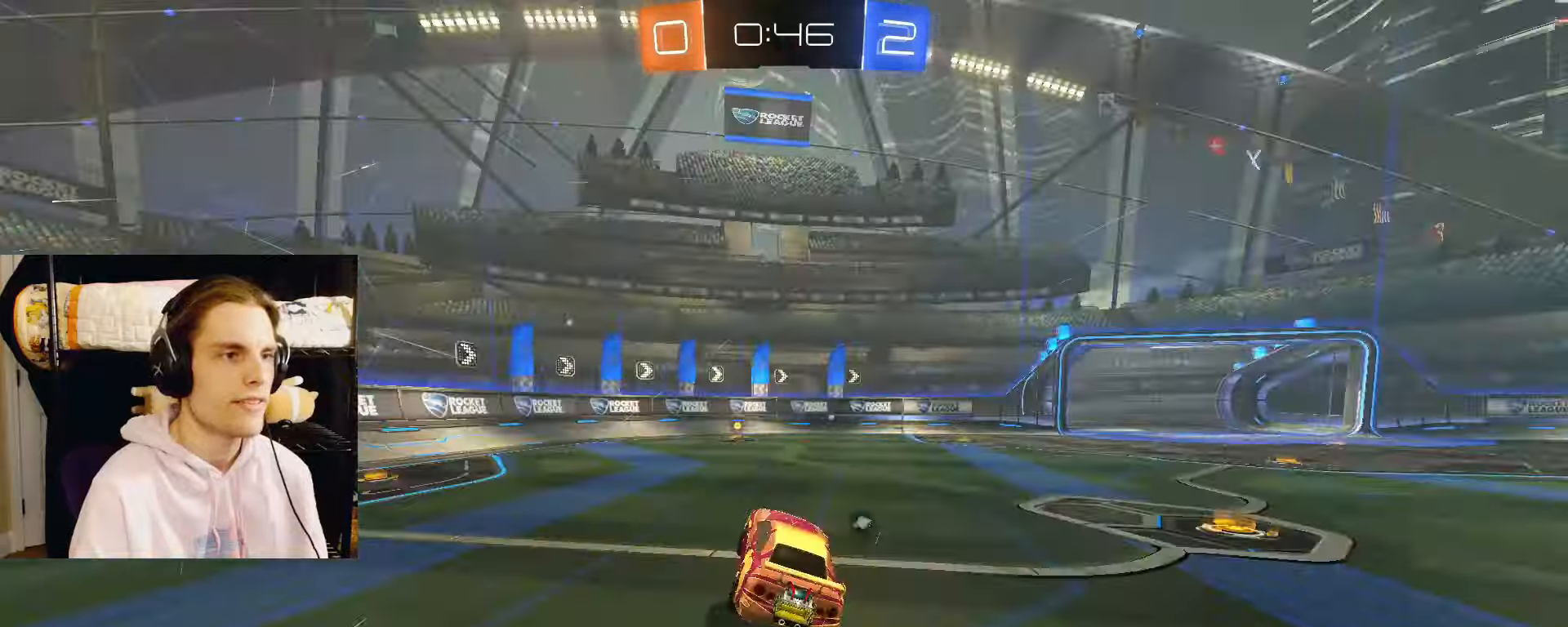
{"buttons": ["CIRCLE", "L2", "R2"], "left_stick": "center", "right_stick": "center", "events": [[50, "CIRCLE", "up"], [50, "left_stick", "center"], [383, "TRIANGLE", "down"], [467, "CIRCLE", "down"], [467, "TRIANGLE", "up"]]}
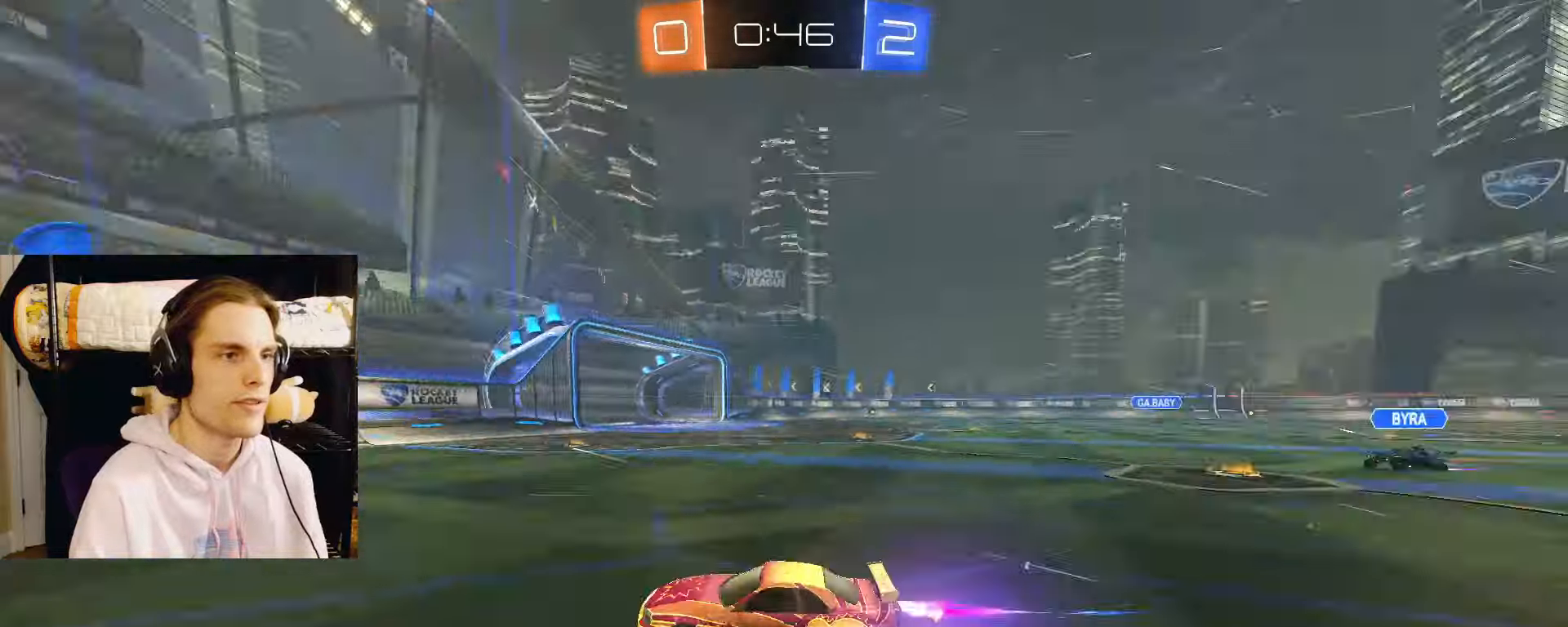
{"buttons": ["CIRCLE", "L2", "R2"], "left_stick": "right", "right_stick": "center", "events": [[100, "CIRCLE", "up"], [100, "left_stick", "right"], [217, "L1", "down"], [333, "L1", "up"], [350, "CIRCLE", "down"]]}
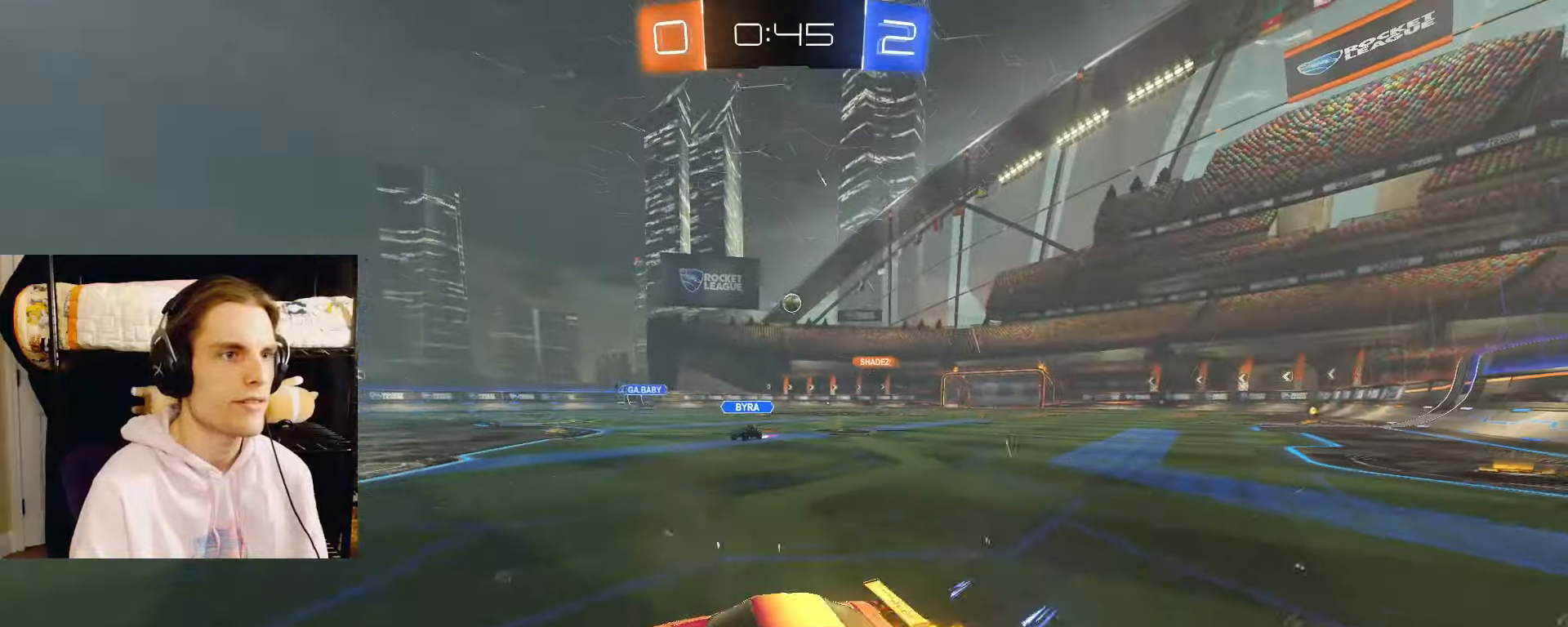
{"buttons": ["CIRCLE", "L2", "R2"], "left_stick": "up", "right_stick": "center", "events": [[300, "CIRCLE", "up"], [383, "R2", "up"], [433, "R2", "down"], [467, "CIRCLE", "down"], [467, "left_stick", "up"]]}
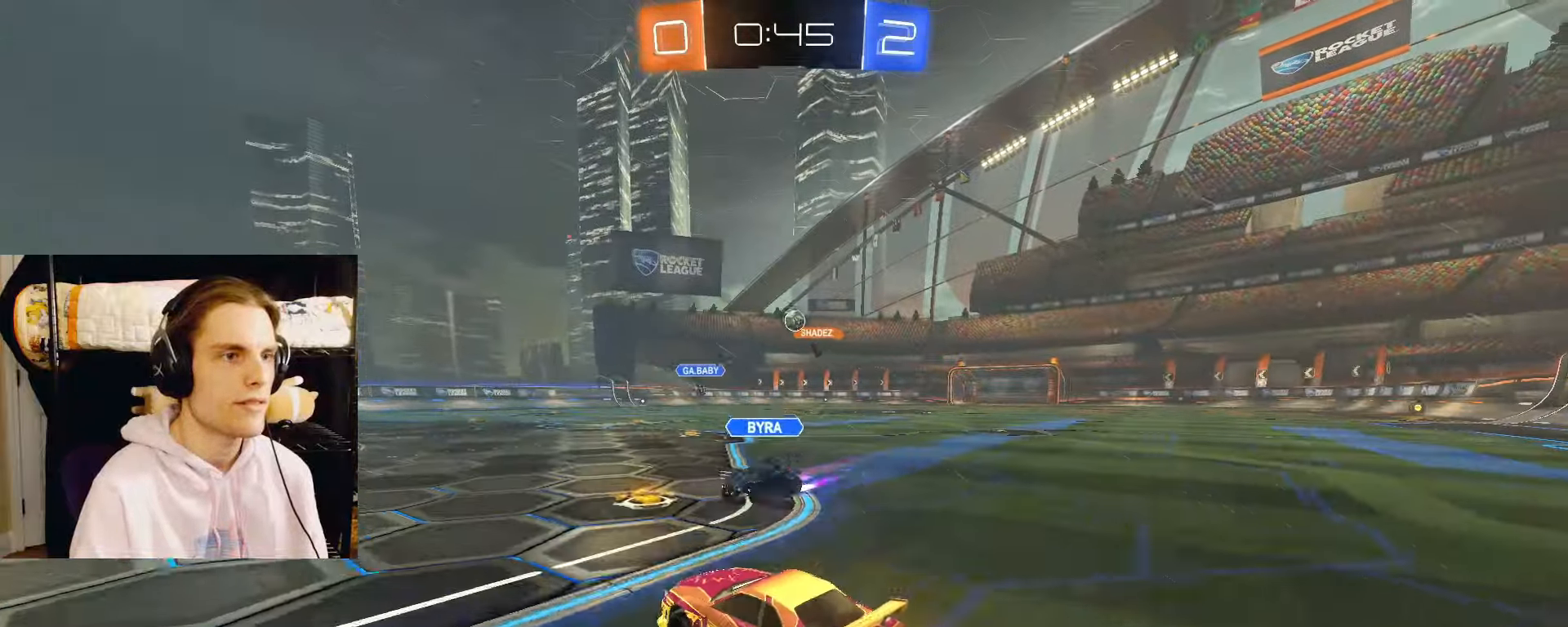
{"buttons": ["CIRCLE", "R2"], "left_stick": "down-right", "right_stick": "center", "events": [[17, "CROSS", "down"], [17, "left_stick", "up-right"], [50, "L2", "up"], [117, "CROSS", "up"], [133, "CROSS", "down"], [167, "L3", "down"], [183, "left_stick", "down-right"], [267, "CROSS", "up"], [267, "L3", "up"]]}
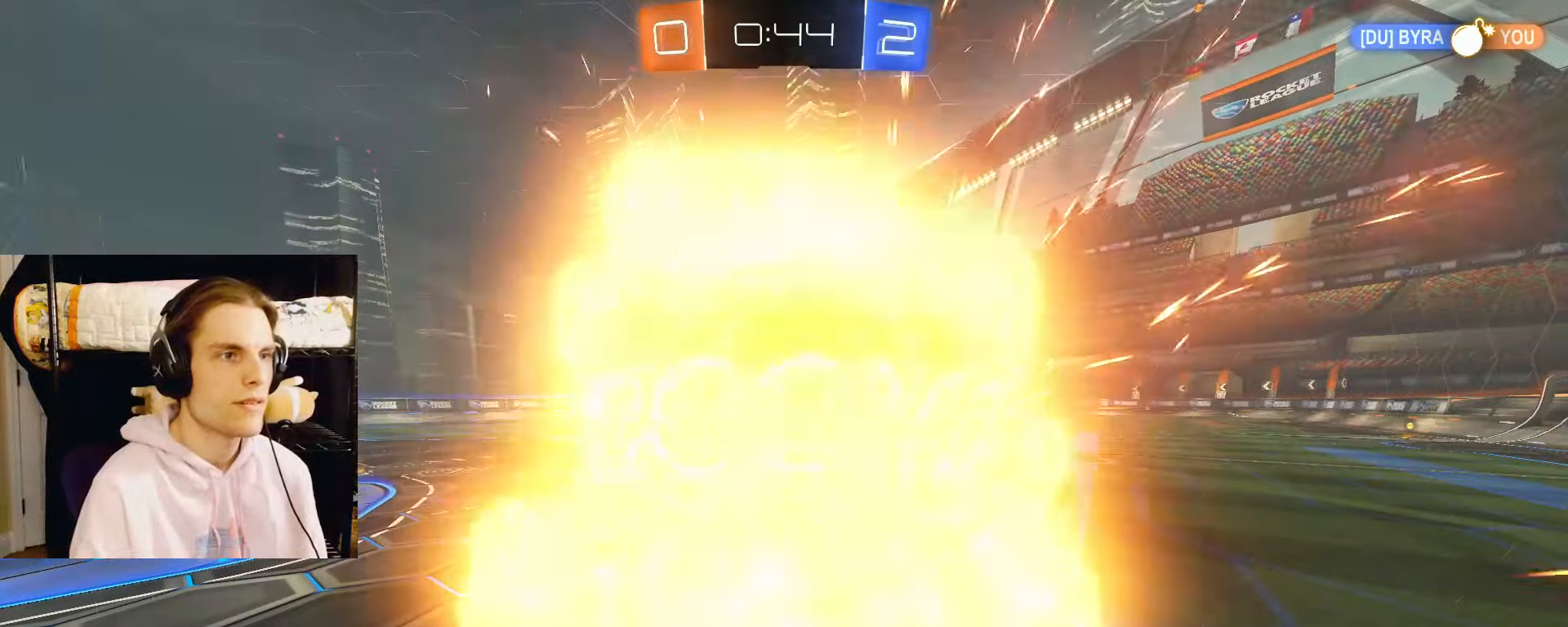
{"buttons": [], "left_stick": "down-right", "right_stick": "center", "events": [[17, "CIRCLE", "up"], [67, "R2", "up"]]}
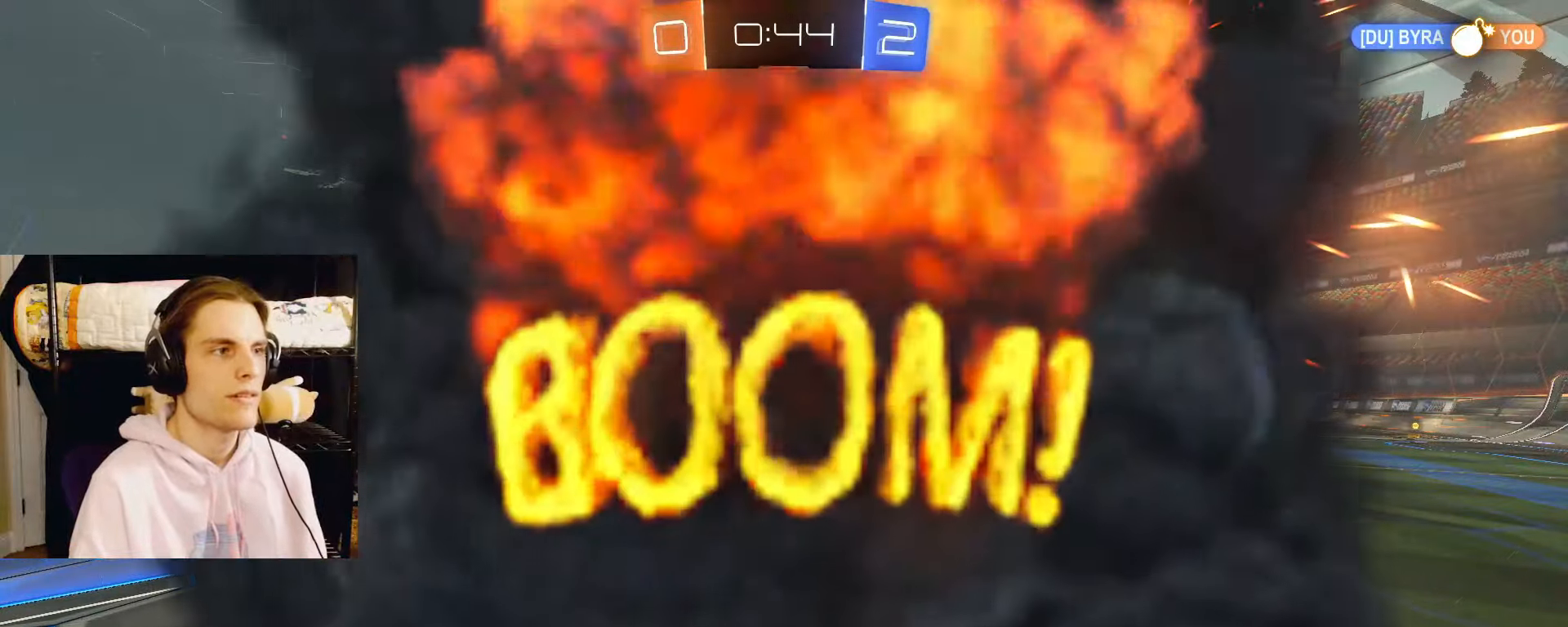
{"buttons": ["L2"], "left_stick": "center", "right_stick": "center", "events": [[317, "L2", "down"], [333, "left_stick", "down"], [467, "left_stick", "center"]]}
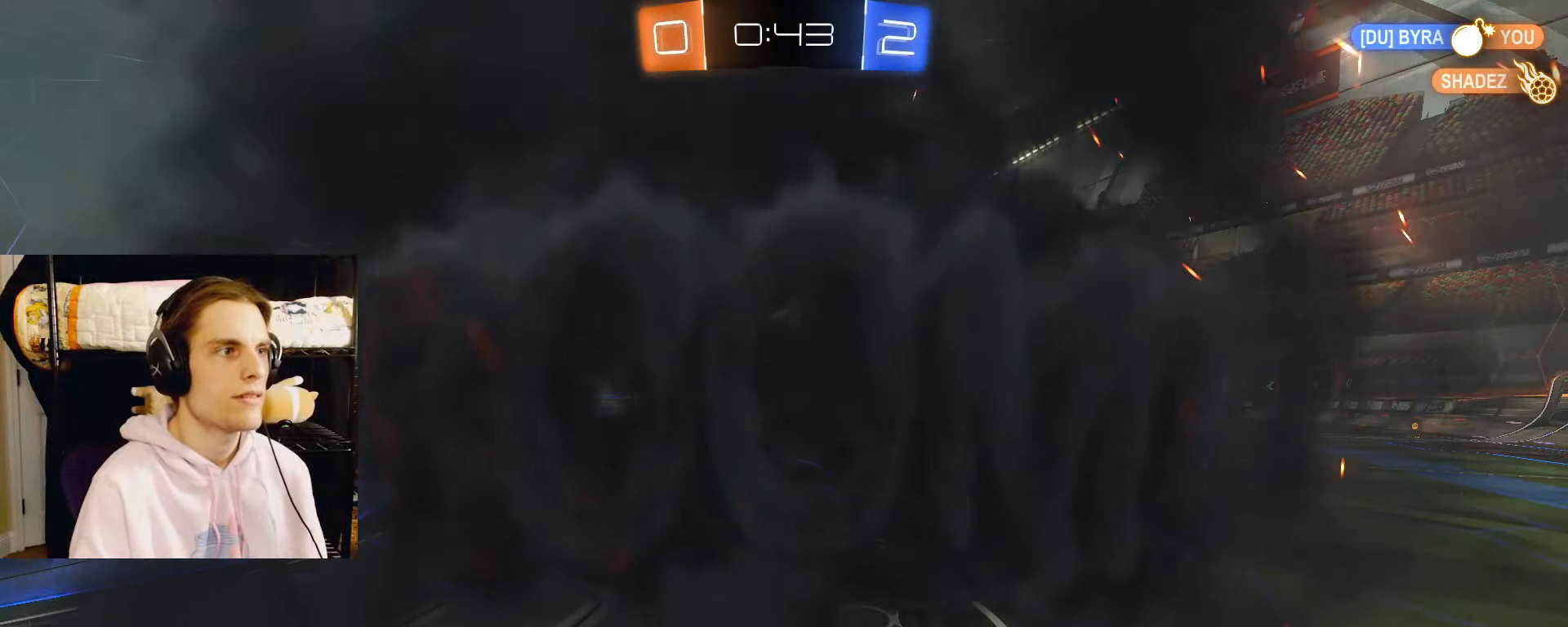
{"buttons": ["L2"], "left_stick": "center", "right_stick": "center", "events": []}
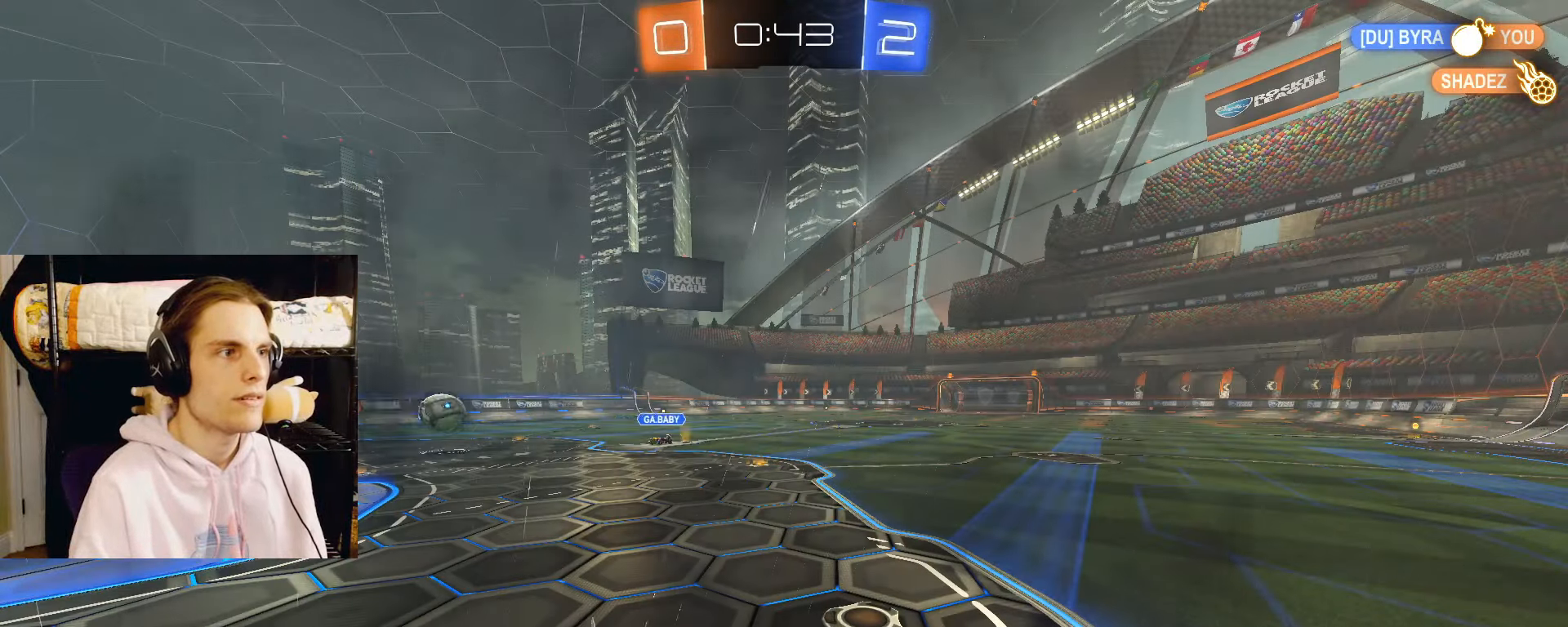
{"buttons": ["L2"], "left_stick": "center", "right_stick": "center", "events": []}
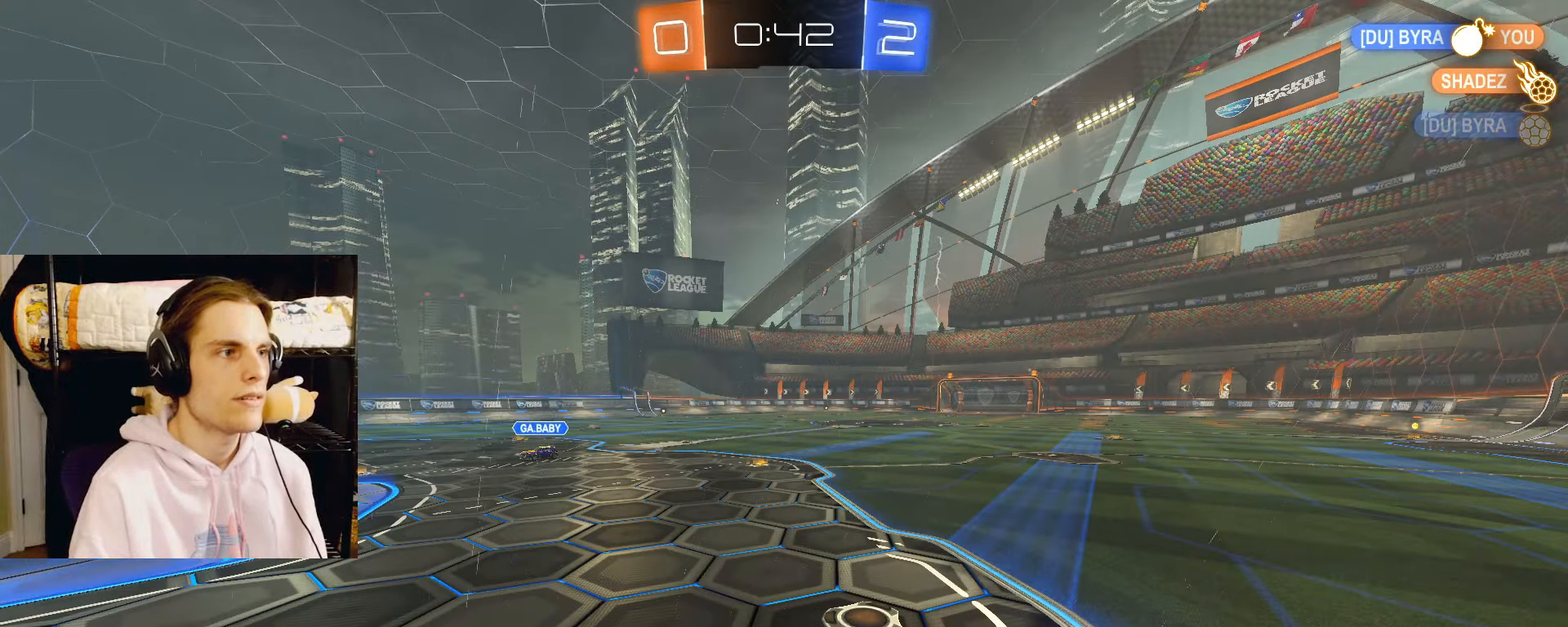
{"buttons": ["L2"], "left_stick": "center", "right_stick": "center", "events": []}
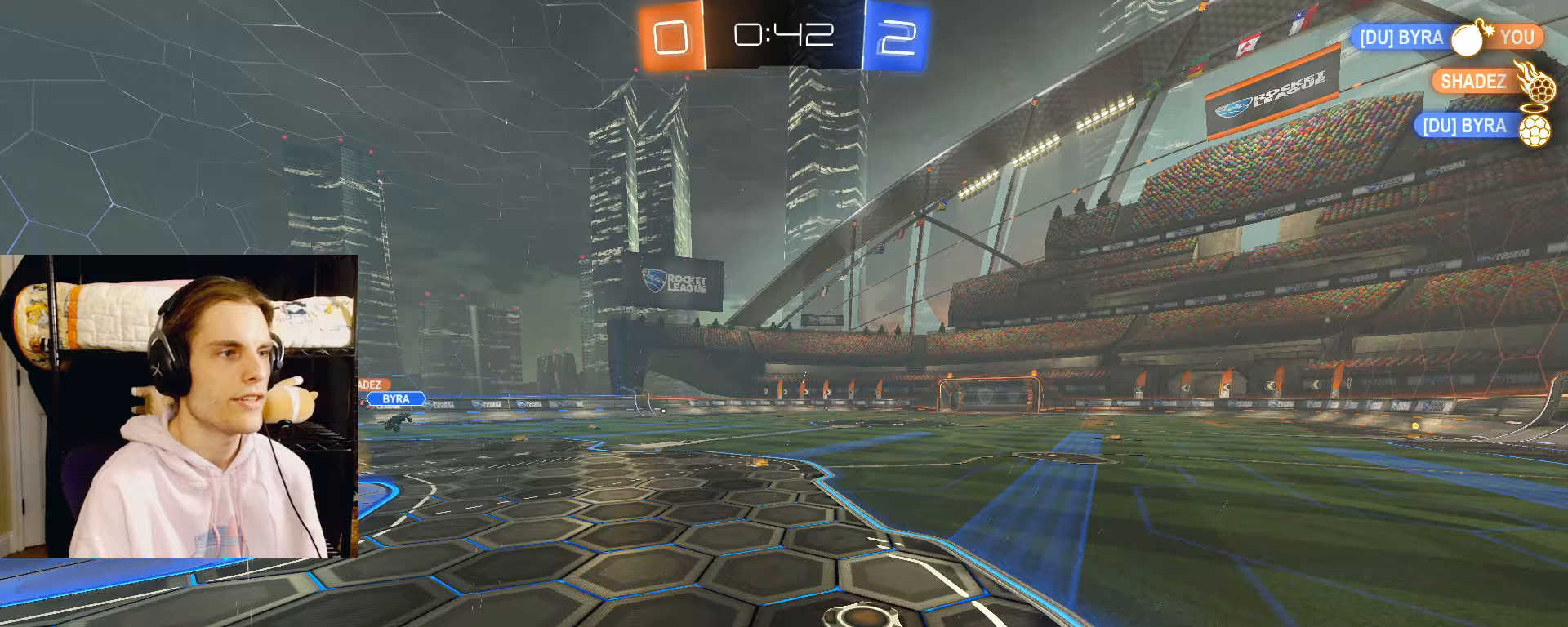
{"buttons": ["L2", "R2"], "left_stick": "center", "right_stick": "center", "events": [[150, "R2", "down"]]}
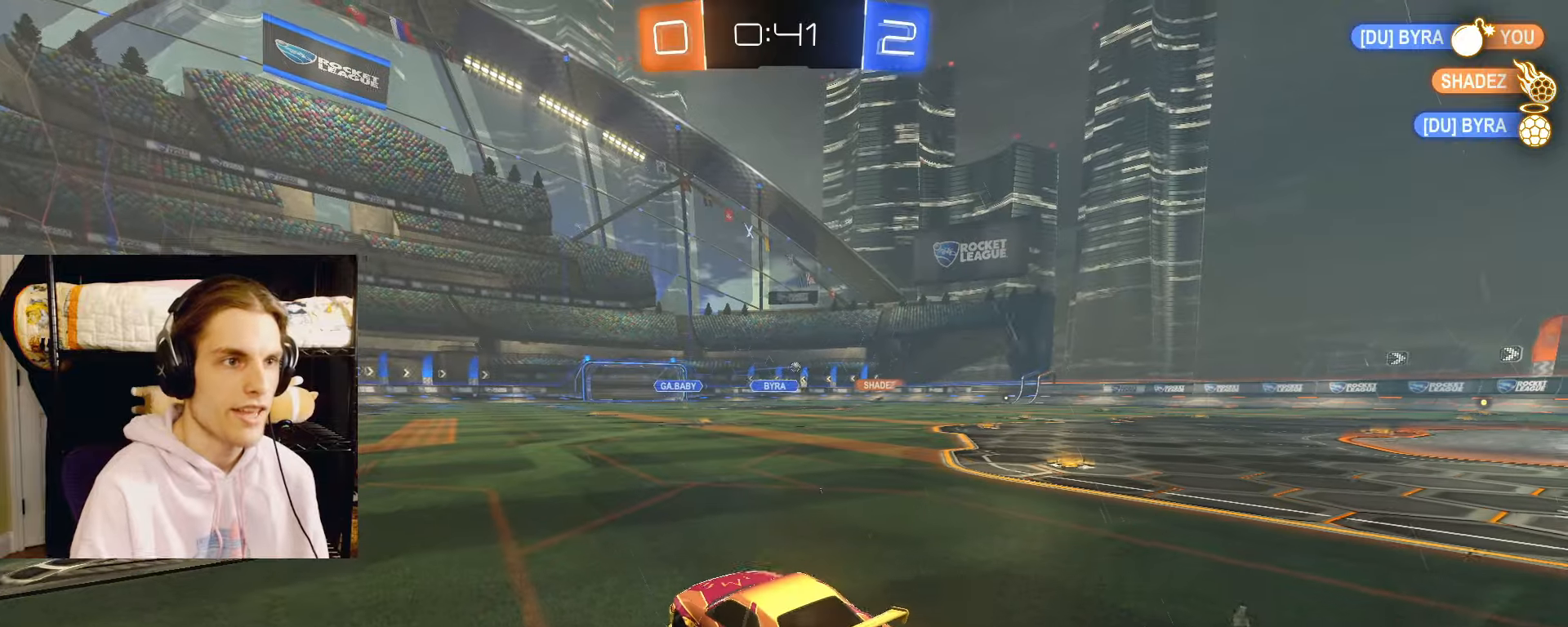
{"buttons": ["L2", "R2"], "left_stick": "right", "right_stick": "center", "events": [[67, "left_stick", "left"], [333, "left_stick", "center"], [400, "left_stick", "right"]]}
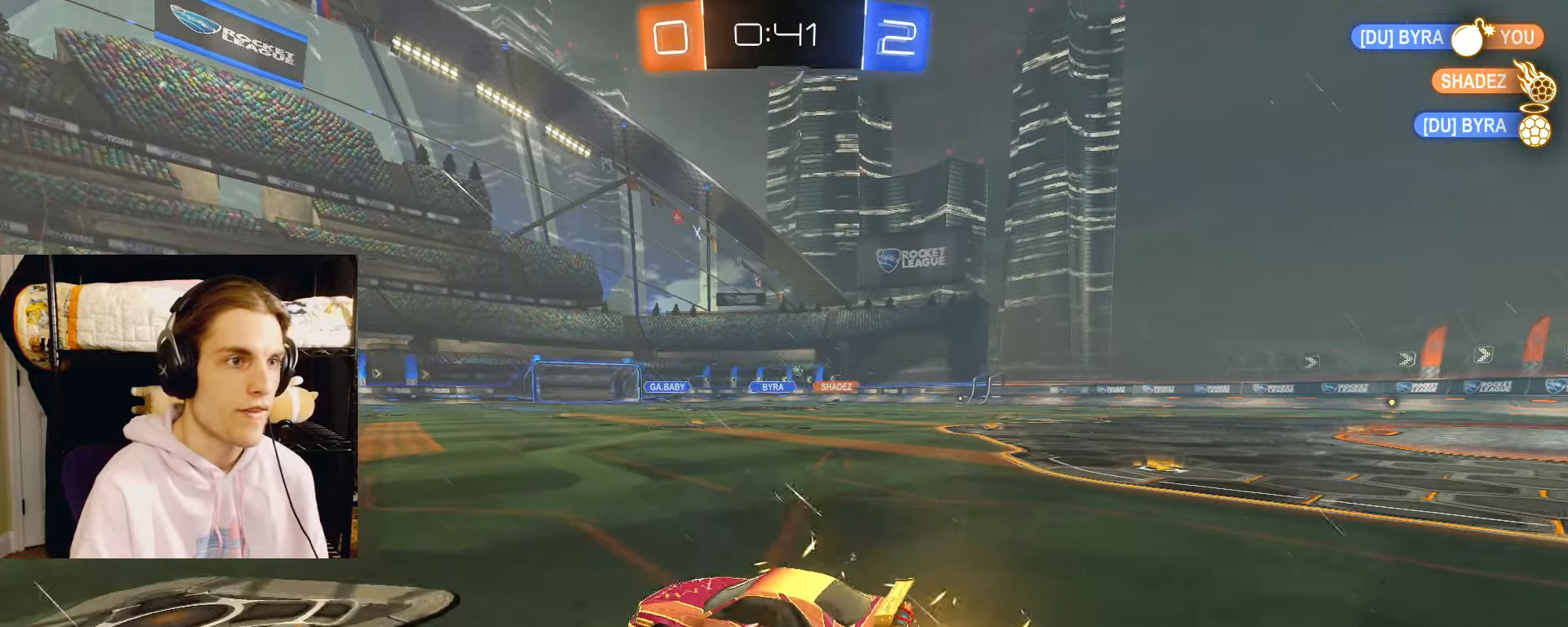
{"buttons": ["CIRCLE", "R2"], "left_stick": "up-right", "right_stick": "center", "events": [[300, "CIRCLE", "down"], [367, "left_stick", "center"], [417, "CROSS", "down"], [433, "left_stick", "up-right"], [483, "CROSS", "up"], [483, "L2", "up"]]}
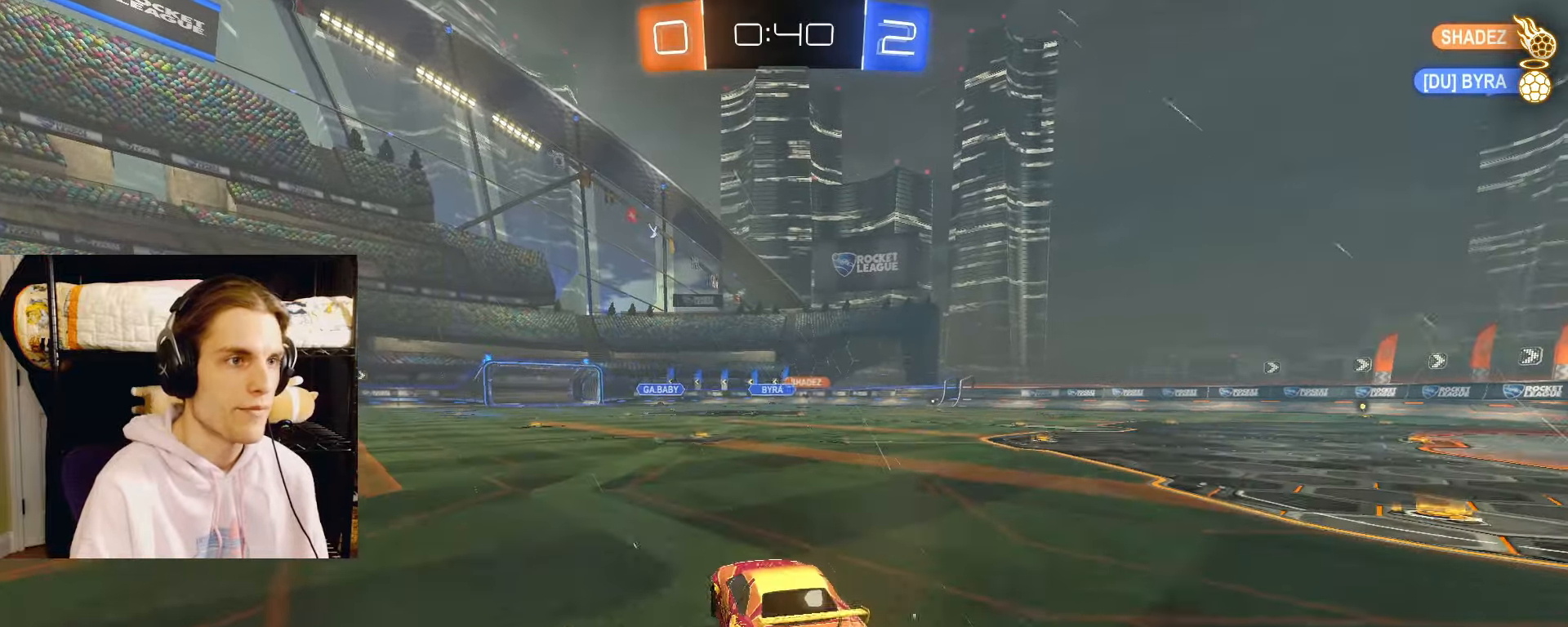
{"buttons": ["CIRCLE", "R2"], "left_stick": "down-right", "right_stick": "center", "events": [[17, "CROSS", "down"], [67, "left_stick", "down-right"], [167, "CROSS", "up"]]}
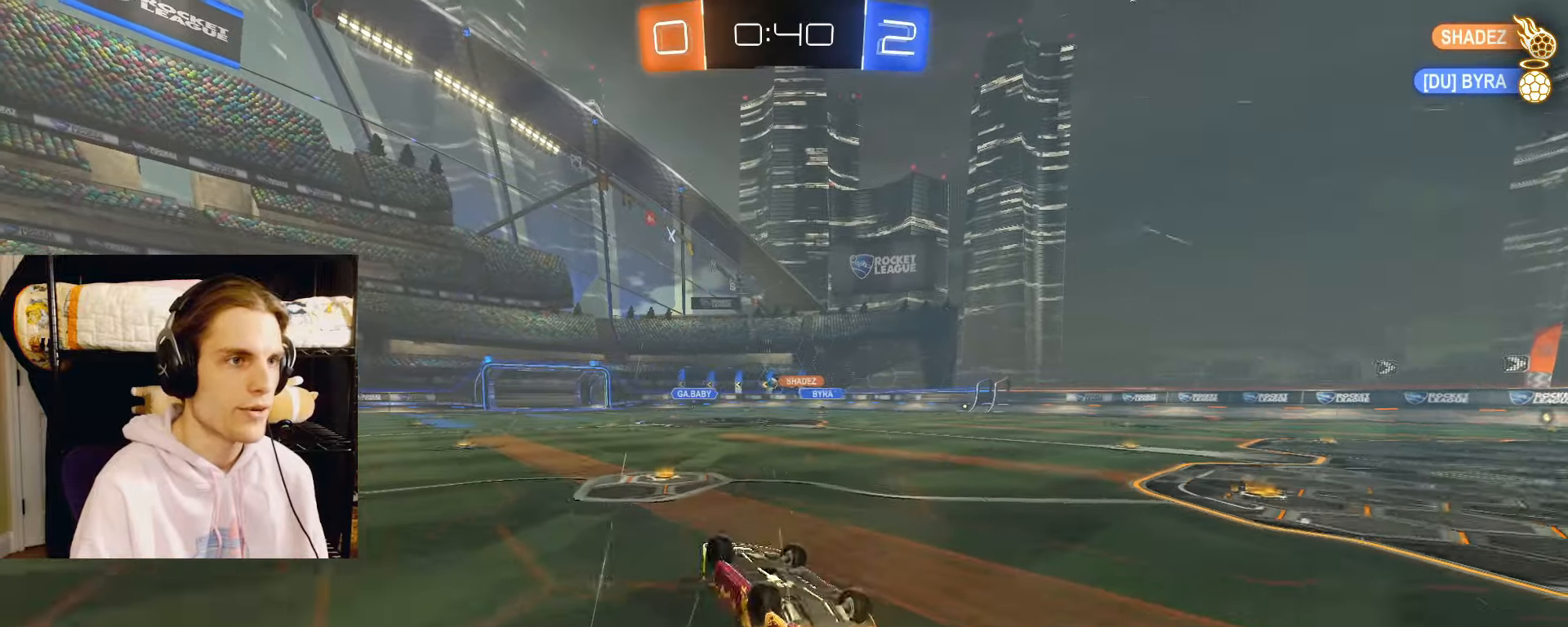
{"buttons": ["L2", "R2"], "left_stick": "center", "right_stick": "center", "events": [[433, "L2", "down"], [467, "CIRCLE", "up"], [467, "left_stick", "center"]]}
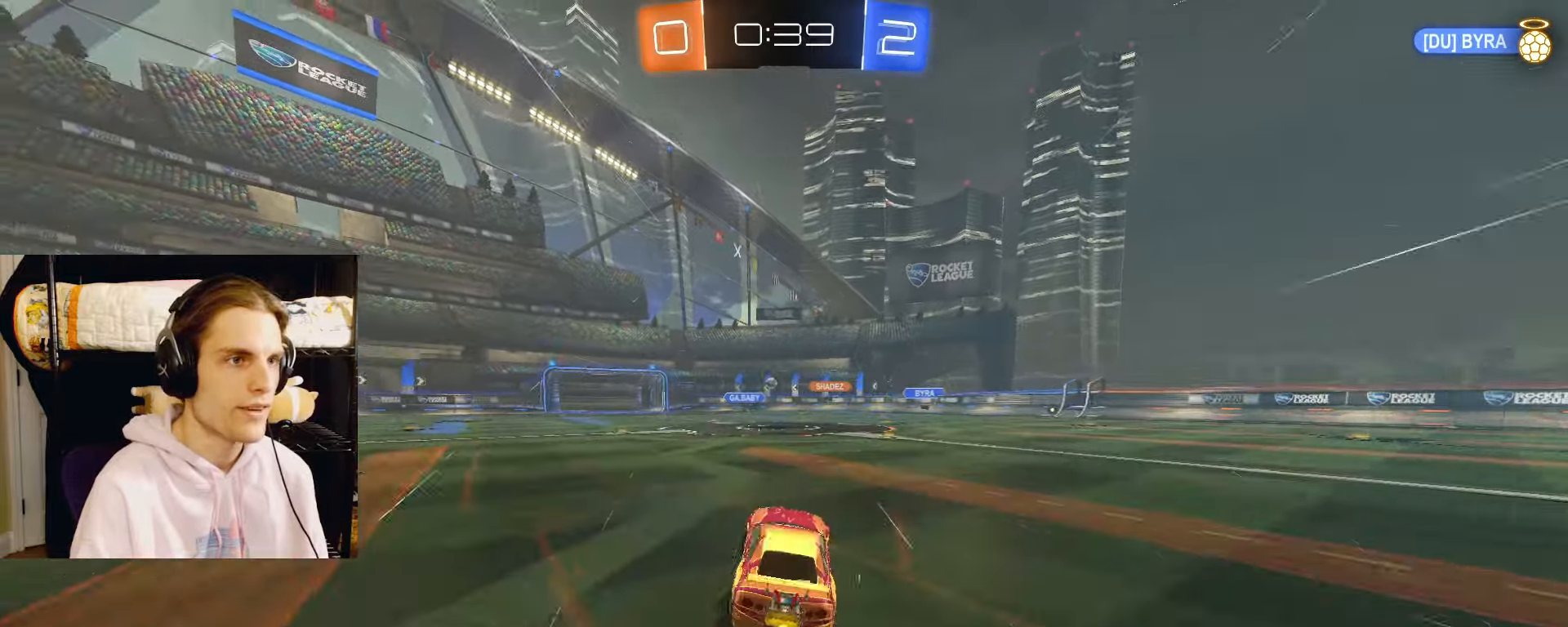
{"buttons": ["L2", "R2"], "left_stick": "center", "right_stick": "center", "events": [[117, "left_stick", "right"], [333, "left_stick", "center"]]}
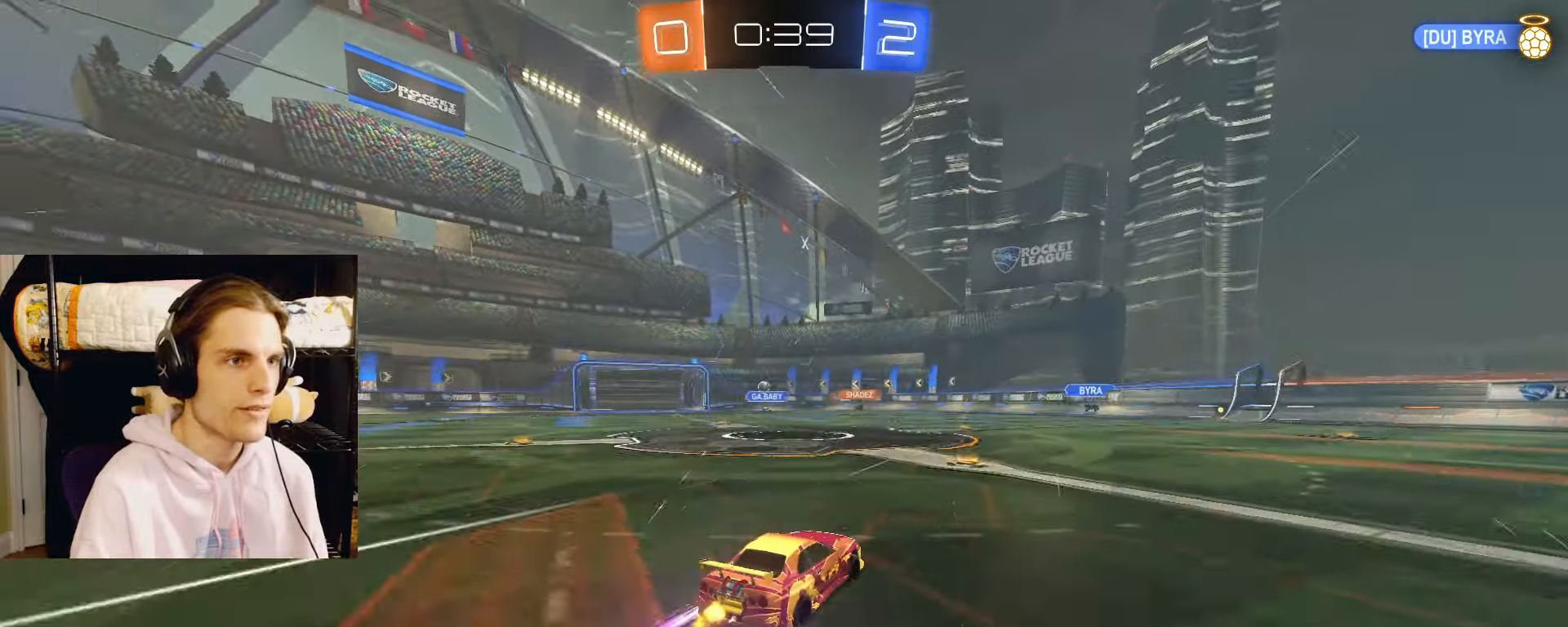
{"buttons": ["CIRCLE", "L2", "R2"], "left_stick": "left", "right_stick": "center", "events": [[50, "CIRCLE", "down"], [50, "left_stick", "left"]]}
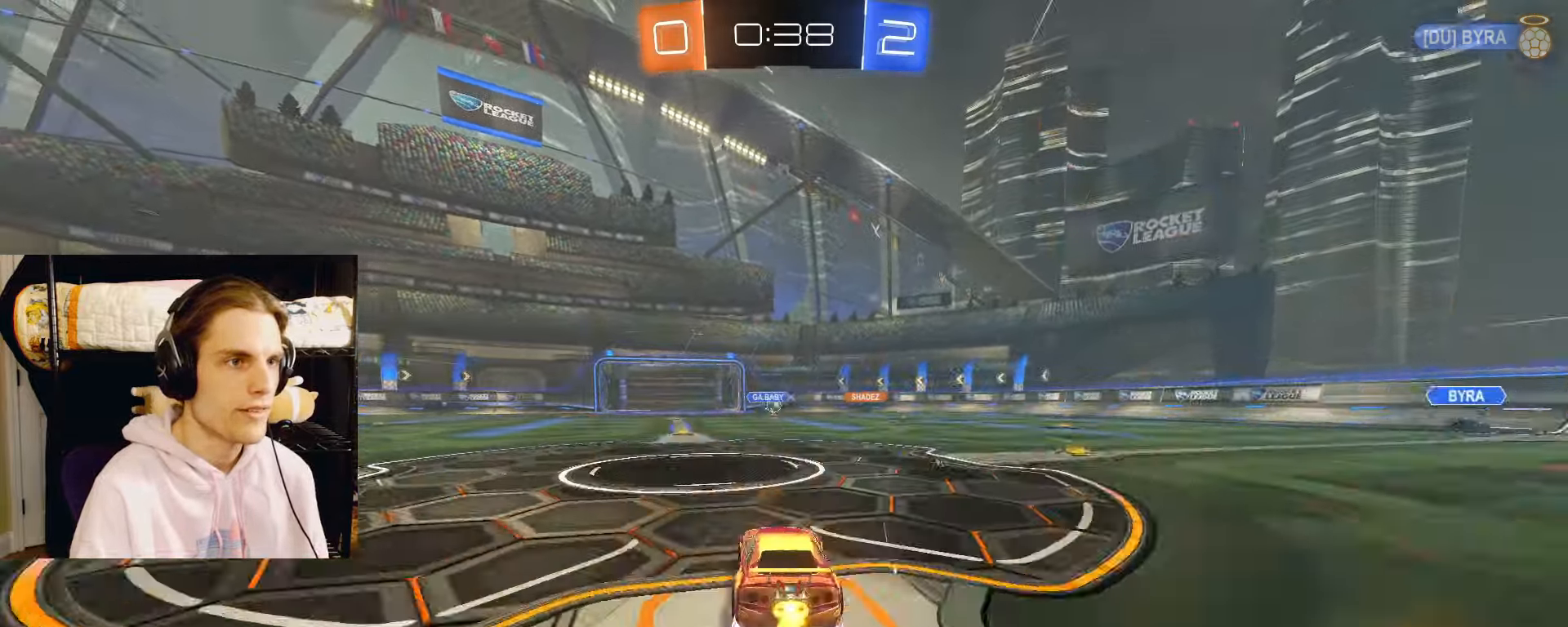
{"buttons": ["L2", "R2"], "left_stick": "center", "right_stick": "center", "events": [[133, "left_stick", "center"], [200, "CIRCLE", "up"]]}
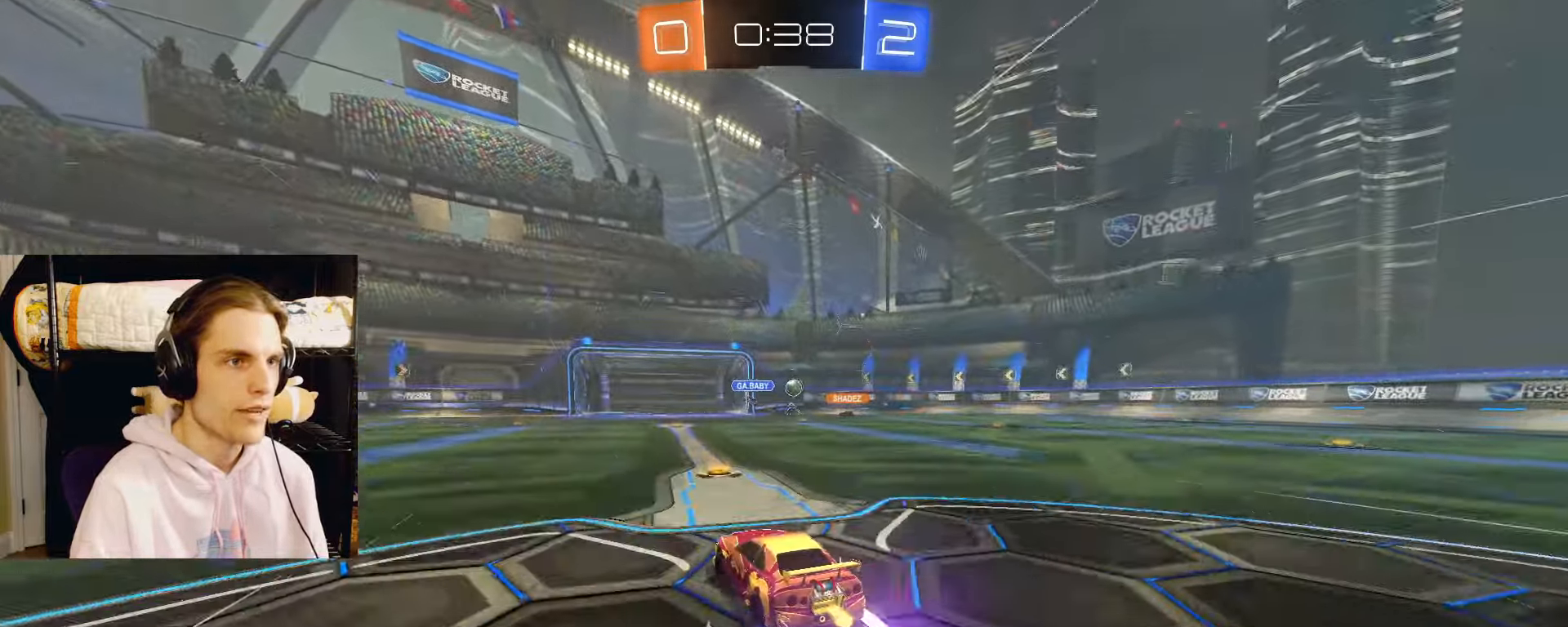
{"buttons": ["L2", "R2"], "left_stick": "center", "right_stick": "center", "events": [[50, "left_stick", "right"], [200, "left_stick", "center"]]}
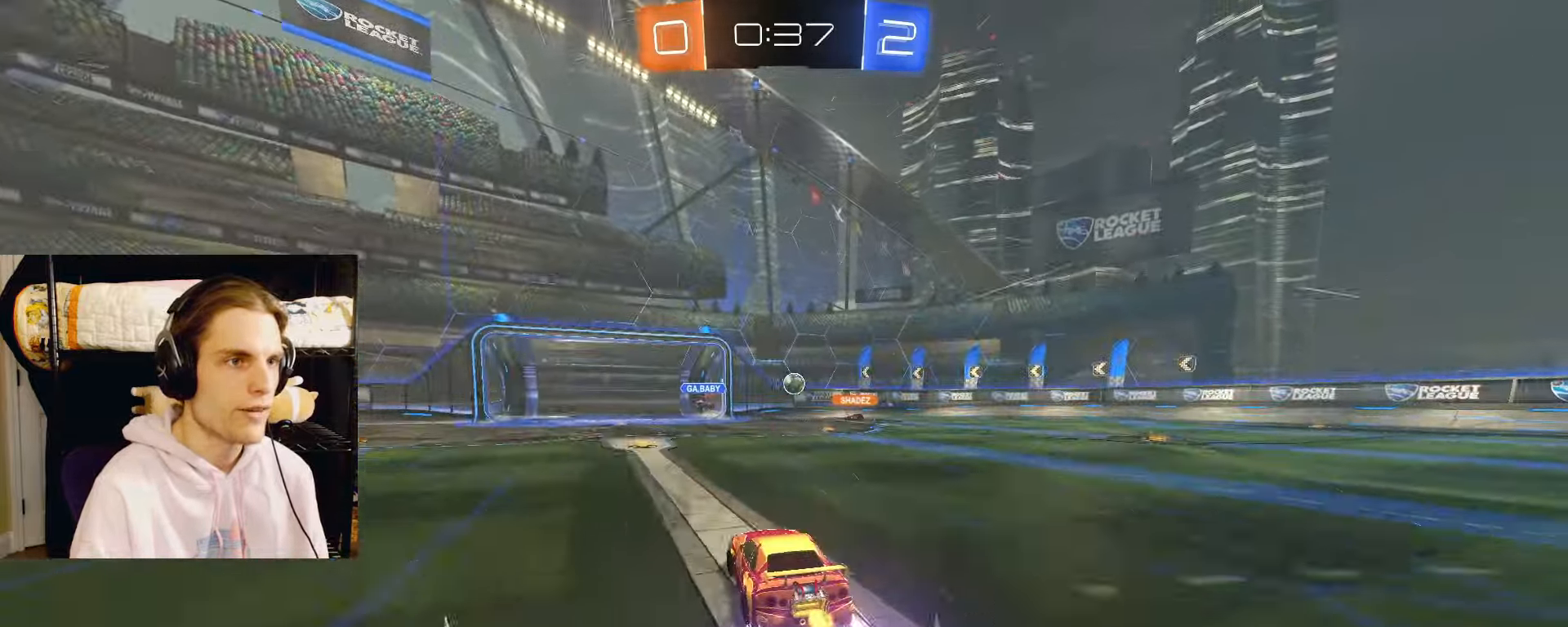
{"buttons": ["L2", "R2"], "left_stick": "center", "right_stick": "center", "events": [[100, "left_stick", "left"], [183, "left_stick", "center"]]}
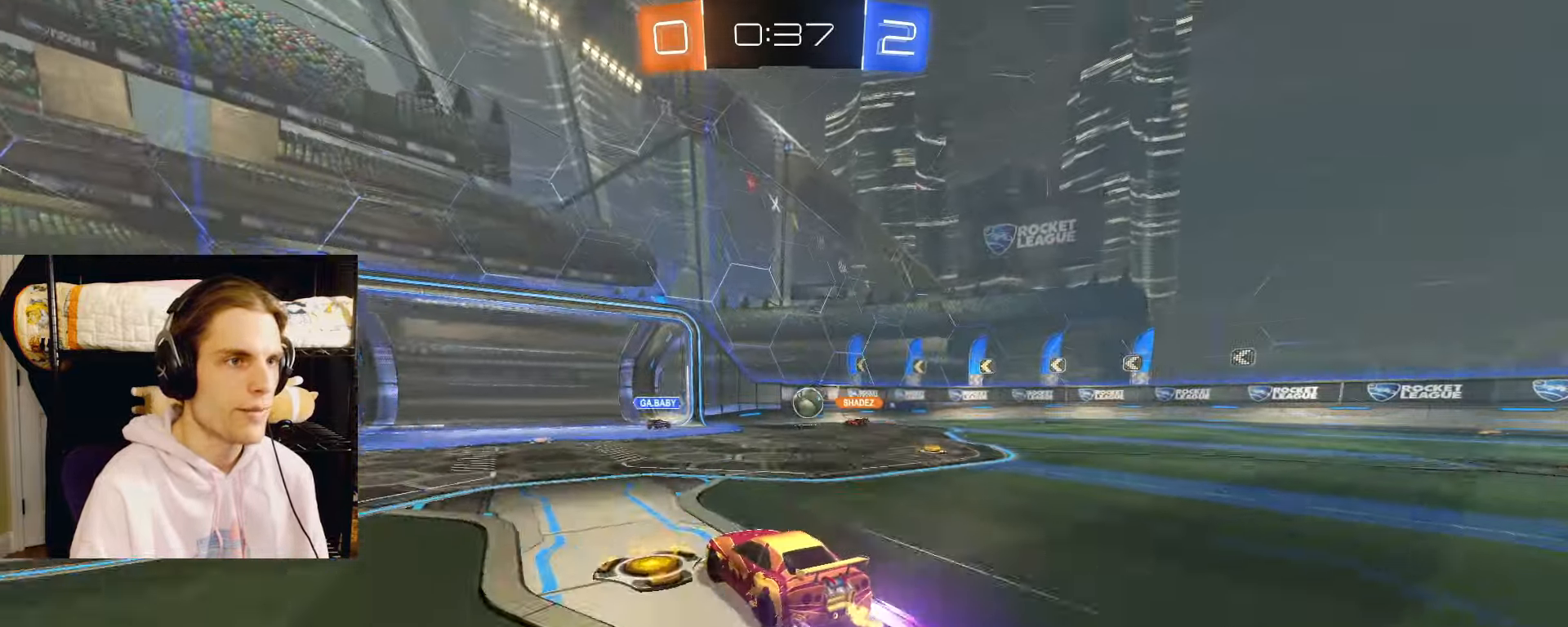
{"buttons": [], "left_stick": "center", "right_stick": "center", "events": [[100, "R2", "up"], [117, "L2", "up"], [200, "left_stick", "left"], [400, "left_stick", "center"]]}
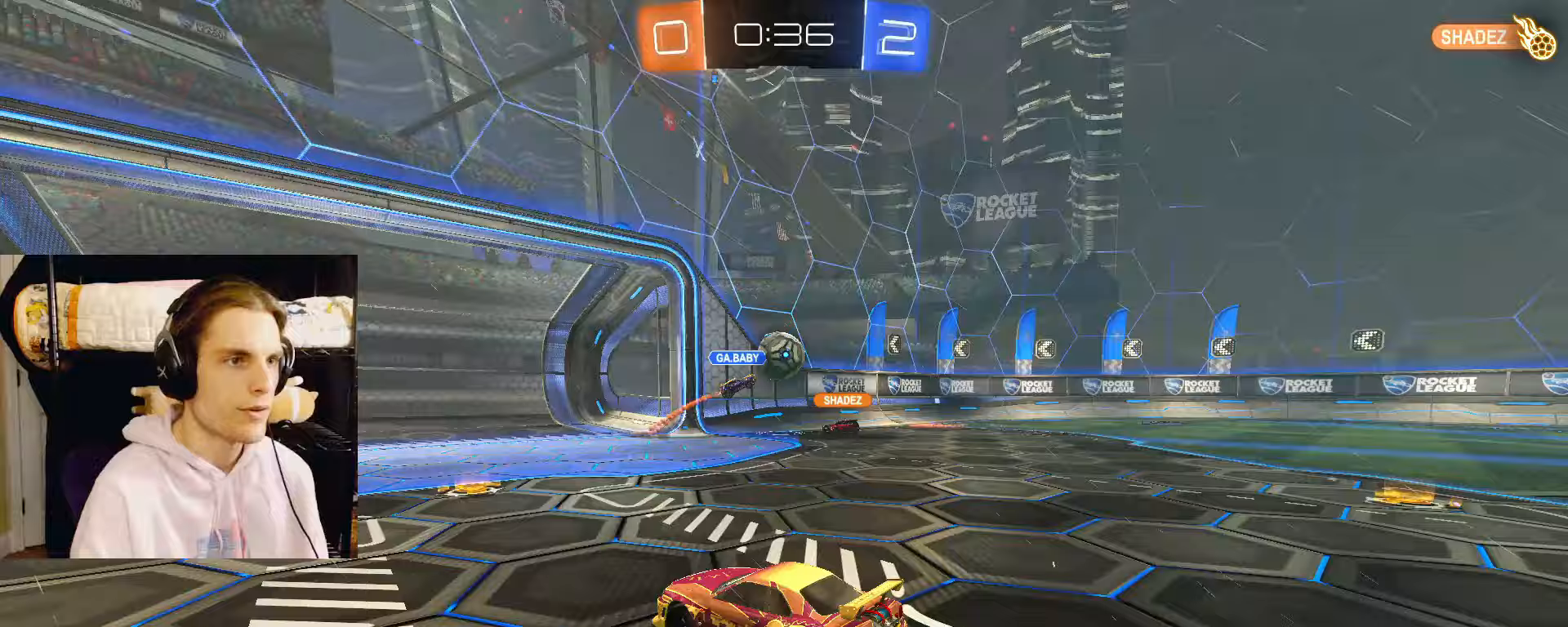
{"buttons": ["L1", "L2", "R2"], "left_stick": "right", "right_stick": "center", "events": [[67, "L2", "down"], [67, "left_stick", "right"], [83, "R2", "down"], [467, "L1", "down"]]}
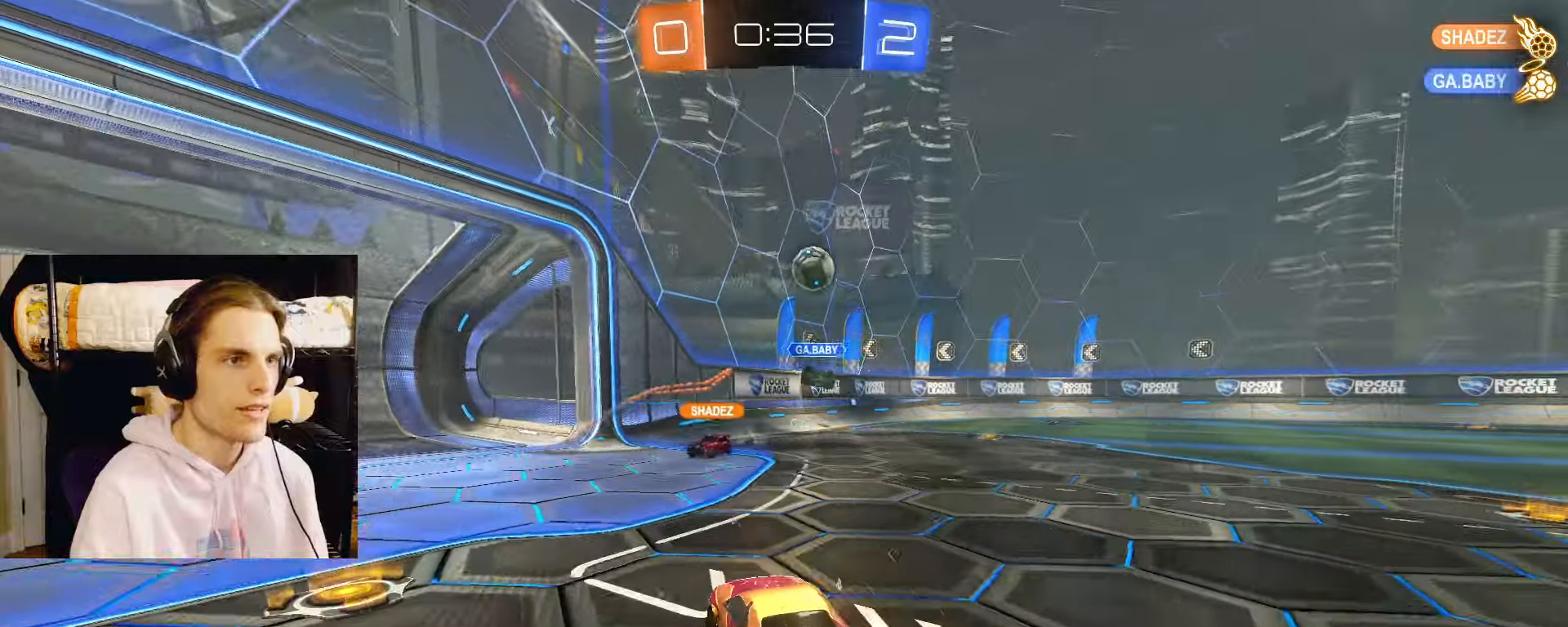
{"buttons": ["CIRCLE", "TRIANGLE", "L2", "R2"], "left_stick": "right", "right_stick": "center", "events": [[67, "L1", "up"], [400, "CIRCLE", "down"], [433, "TRIANGLE", "down"]]}
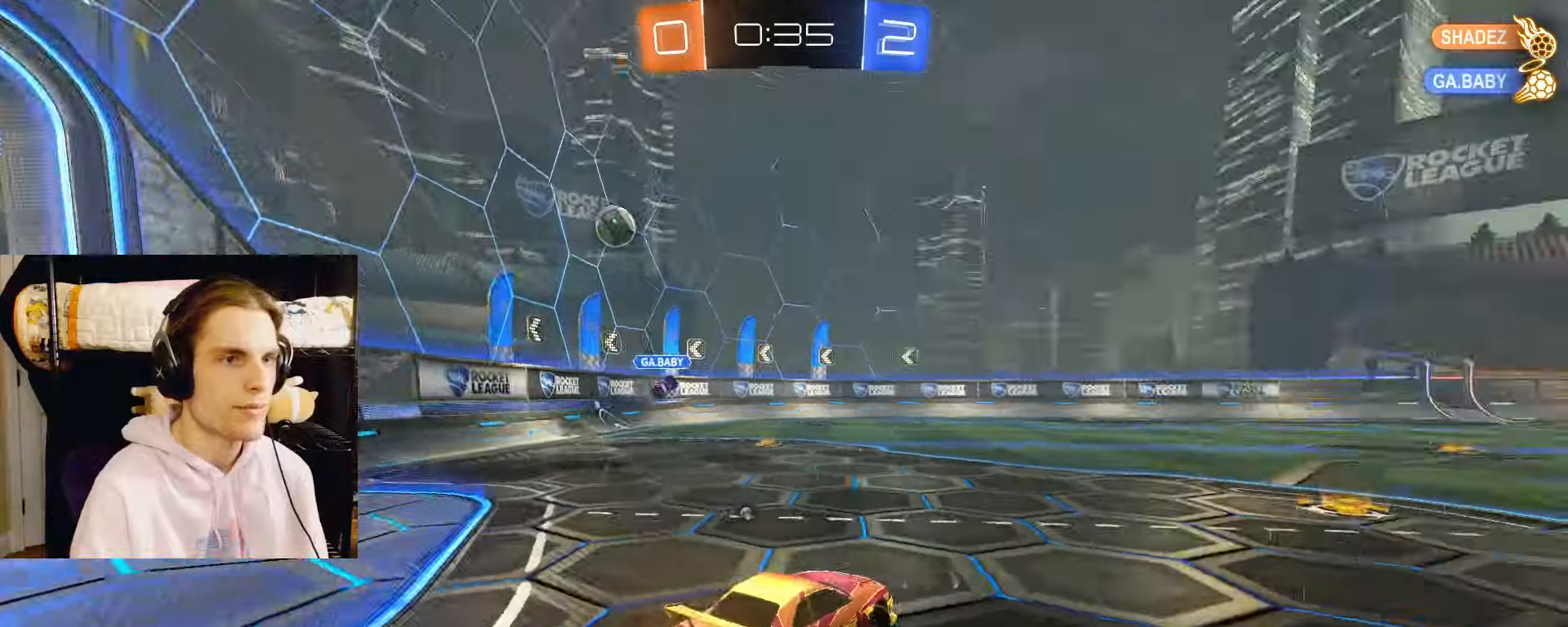
{"buttons": ["CIRCLE", "TRIANGLE", "L2", "R2"], "left_stick": "left", "right_stick": "center", "events": [[50, "CROSS", "down"], [50, "TRIANGLE", "up"], [67, "left_stick", "center"], [100, "CIRCLE", "up"], [100, "CROSS", "up"], [167, "left_stick", "left"], [267, "left_stick", "center"], [317, "CIRCLE", "down"], [433, "TRIANGLE", "down"], [450, "left_stick", "left"]]}
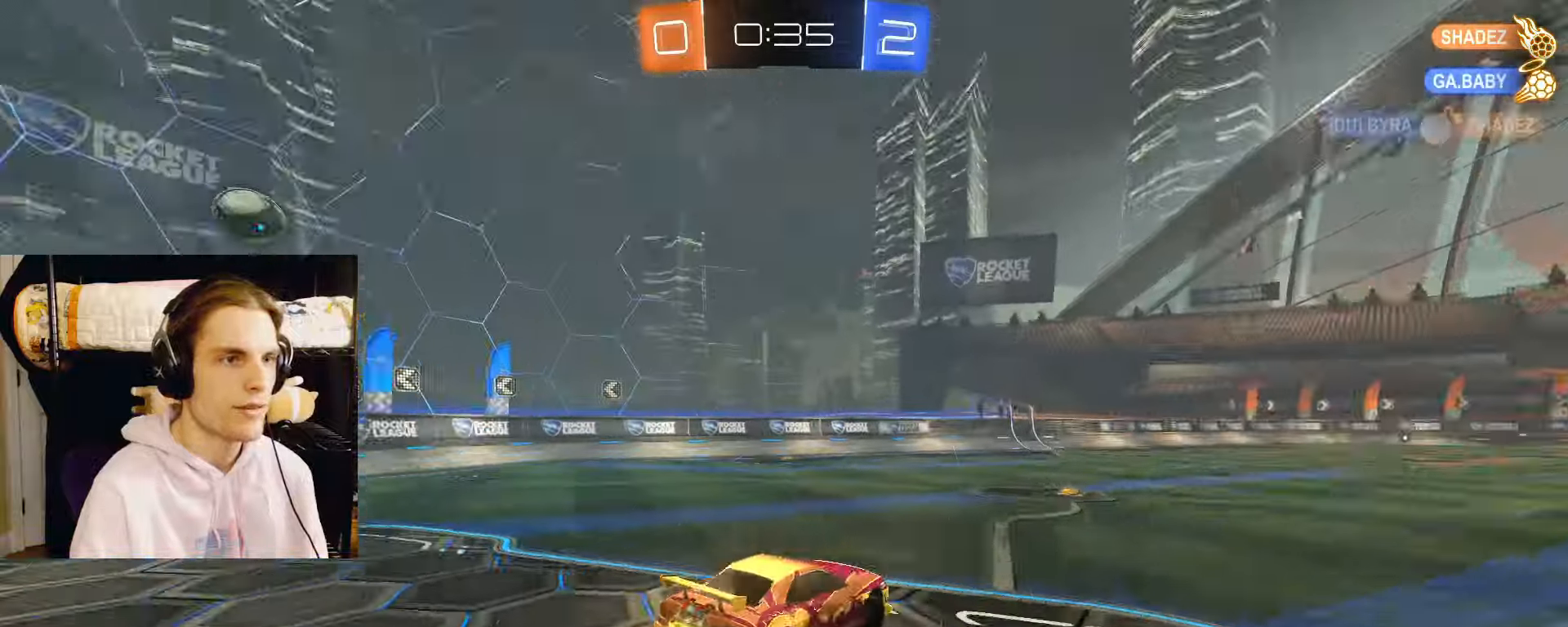
{"buttons": ["L2", "R2"], "left_stick": "up", "right_stick": "center", "events": [[50, "TRIANGLE", "up"], [67, "left_stick", "center"], [183, "left_stick", "down"], [233, "CIRCLE", "up"], [350, "left_stick", "center"], [450, "left_stick", "up"]]}